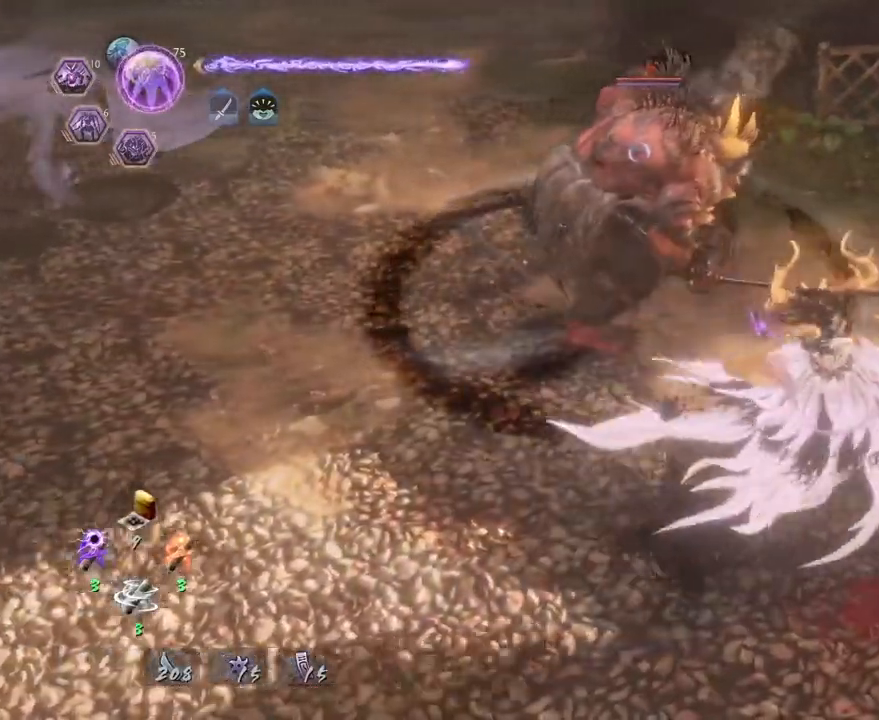
Gameplay with a controller (PlayStation layout); each line is a JSON object with the inputs held at the frame after it (dt_ms = milliseconds from this image to that frame). "events" lists button and stick changes between this image and that frame as [ms after this image, input, new state], when the widget could be followed in between.
{"dt_ms": 500, "buttons": ["CIRCLE", "TRIANGLE"], "left_stick": "center", "right_stick": "center", "events": [[83, "CIRCLE", "down"], [200, "TRIANGLE", "down"], [350, "TRIANGLE", "up"], [400, "left_stick", "center"], [483, "TRIANGLE", "down"]]}
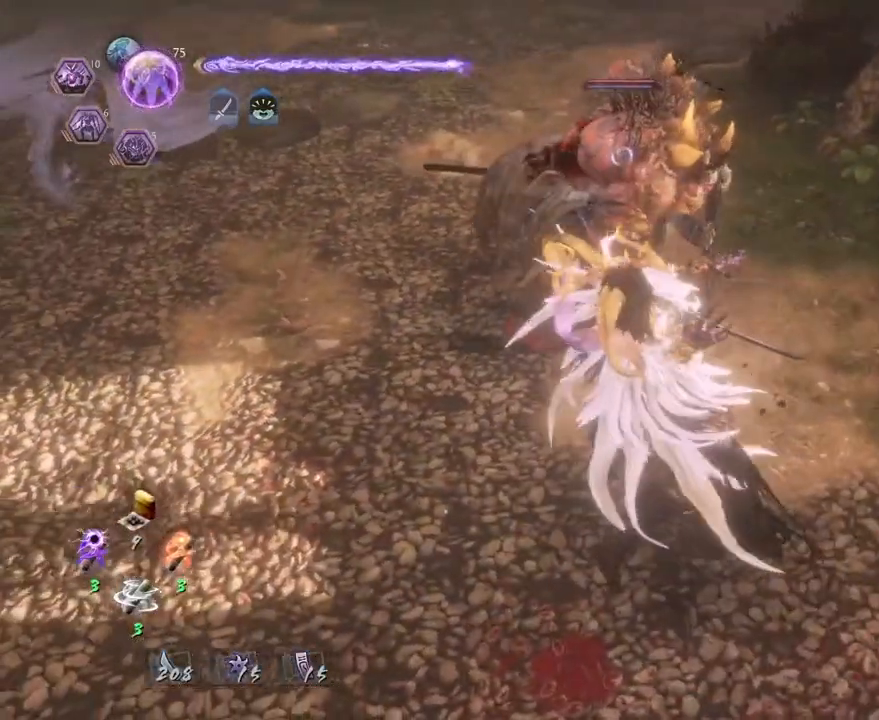
{"dt_ms": 500, "buttons": ["TRIANGLE", "R2"], "left_stick": "center", "right_stick": "center", "events": [[117, "TRIANGLE", "up"], [167, "CIRCLE", "up"], [483, "R2", "down"], [500, "TRIANGLE", "down"]]}
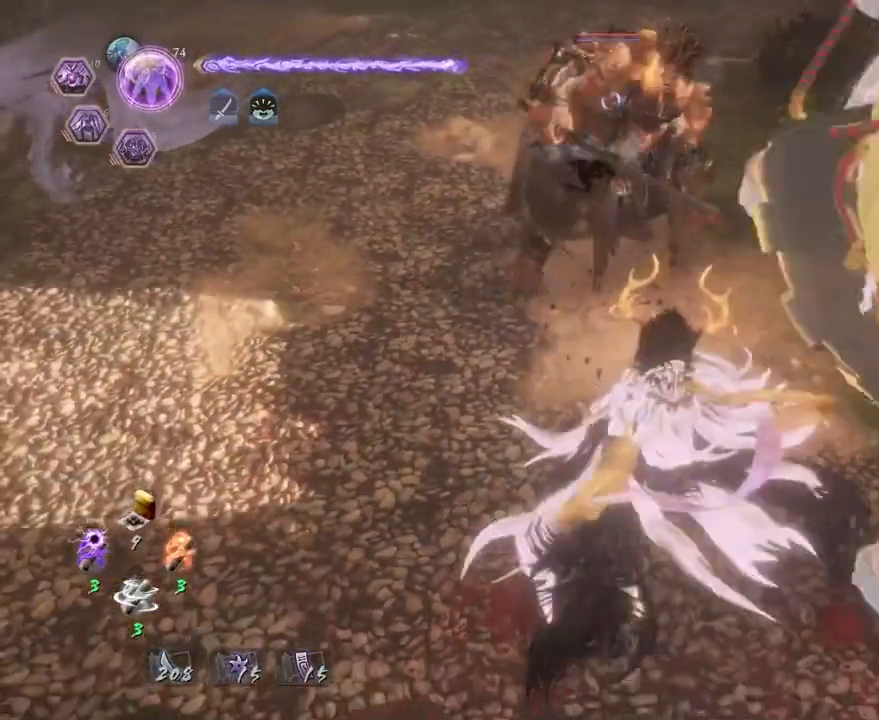
{"dt_ms": 500, "buttons": ["R2"], "left_stick": "center", "right_stick": "center", "events": [[133, "TRIANGLE", "up"], [233, "TRIANGLE", "down"], [333, "TRIANGLE", "up"], [417, "TRIANGLE", "down"], [500, "TRIANGLE", "up"]]}
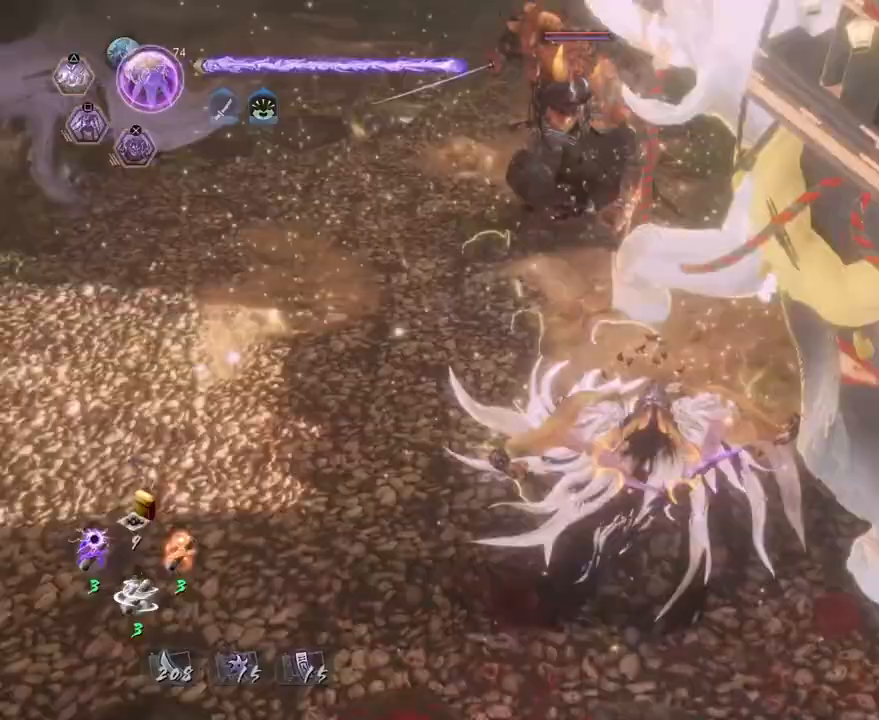
{"dt_ms": 500, "buttons": [], "left_stick": "center", "right_stick": "center", "events": [[100, "R2", "up"]]}
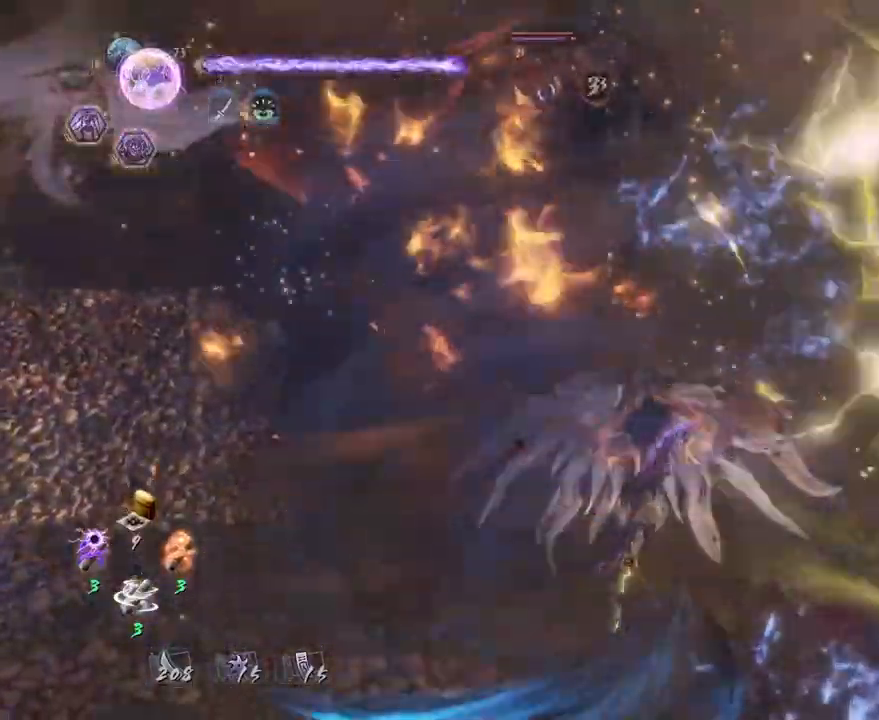
{"dt_ms": 500, "buttons": [], "left_stick": "up", "right_stick": "center", "events": [[100, "left_stick", "up-right"], [433, "left_stick", "up"]]}
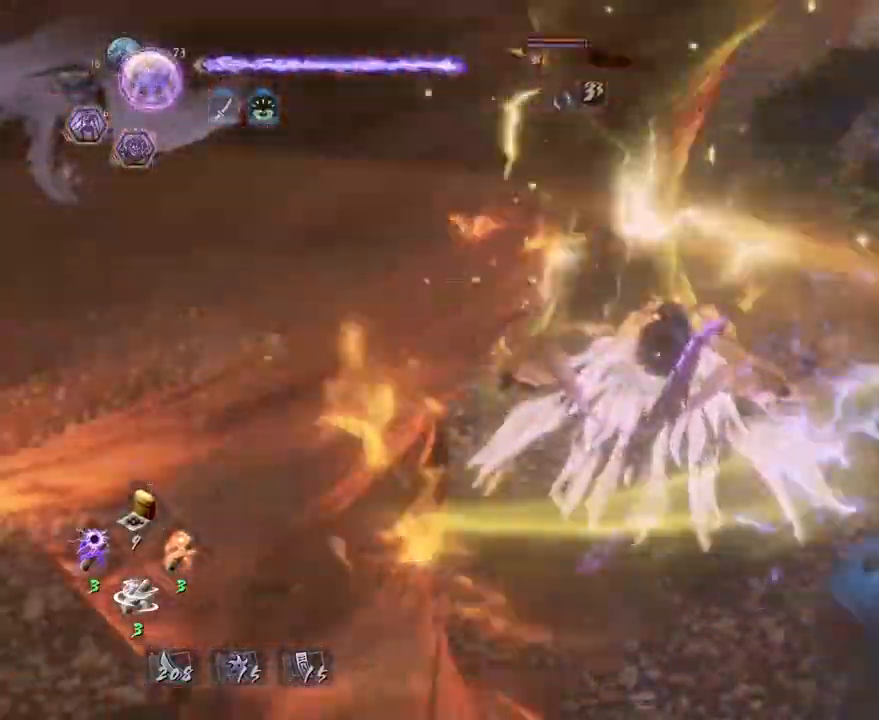
{"dt_ms": 500, "buttons": ["TRIANGLE"], "left_stick": "center", "right_stick": "center", "events": [[283, "left_stick", "center"], [383, "TRIANGLE", "down"]]}
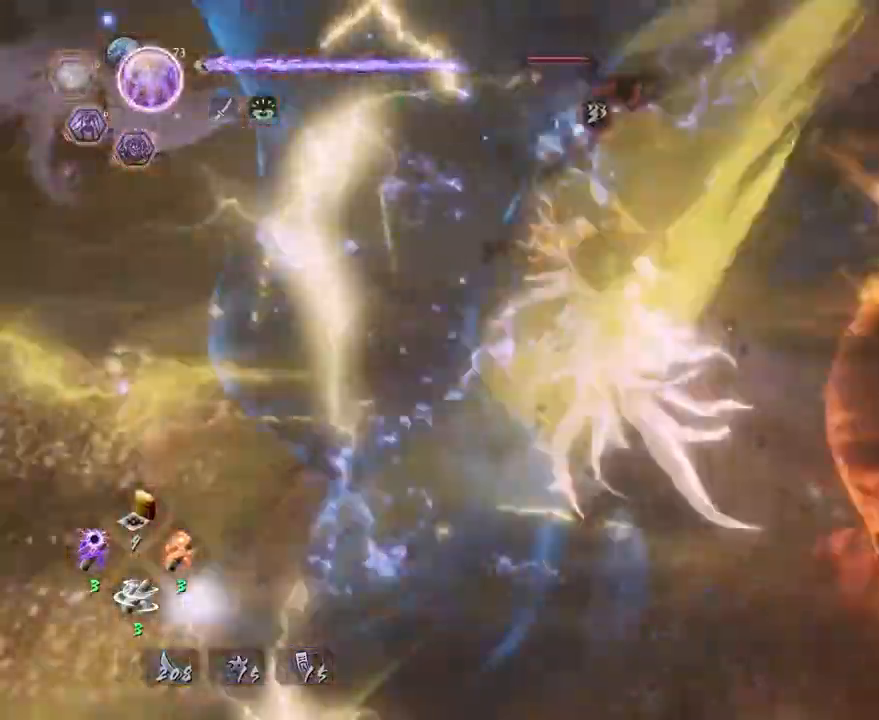
{"dt_ms": 500, "buttons": ["TRIANGLE"], "left_stick": "center", "right_stick": "center", "events": []}
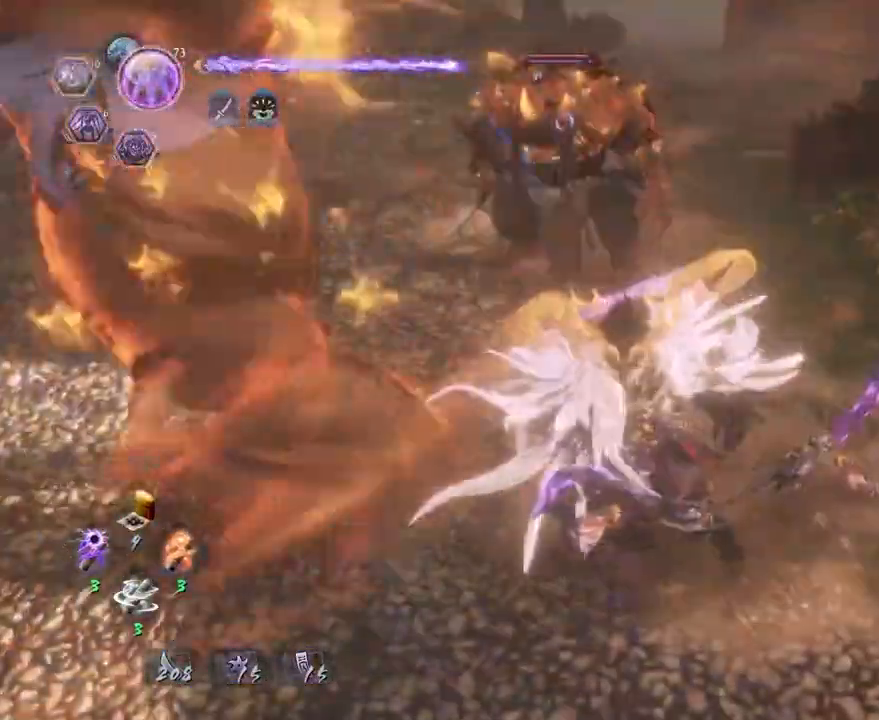
{"dt_ms": 500, "buttons": ["TRIANGLE"], "left_stick": "center", "right_stick": "center", "events": []}
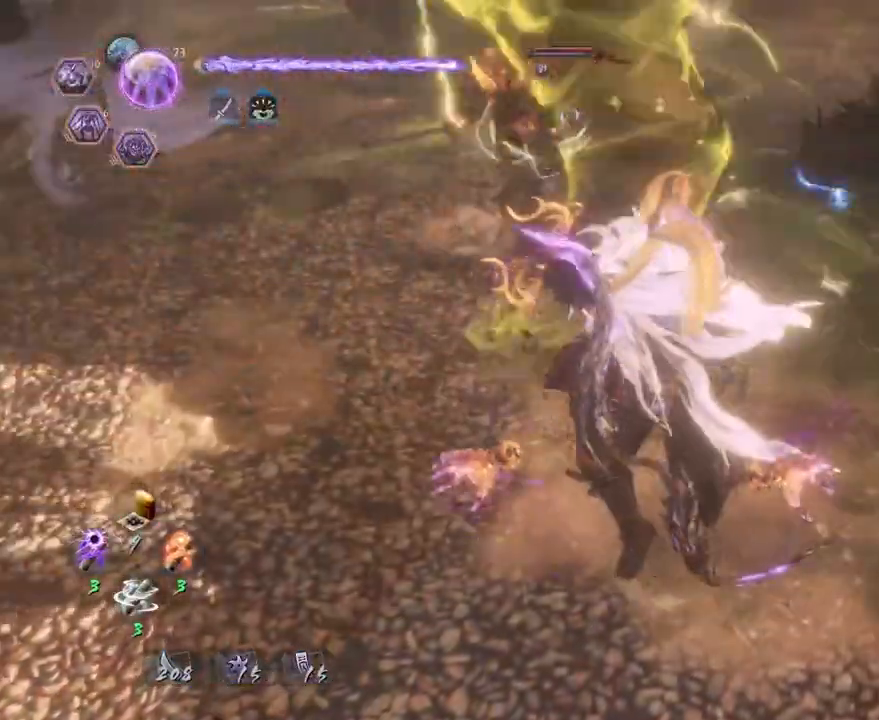
{"dt_ms": 500, "buttons": ["TRIANGLE"], "left_stick": "center", "right_stick": "center", "events": []}
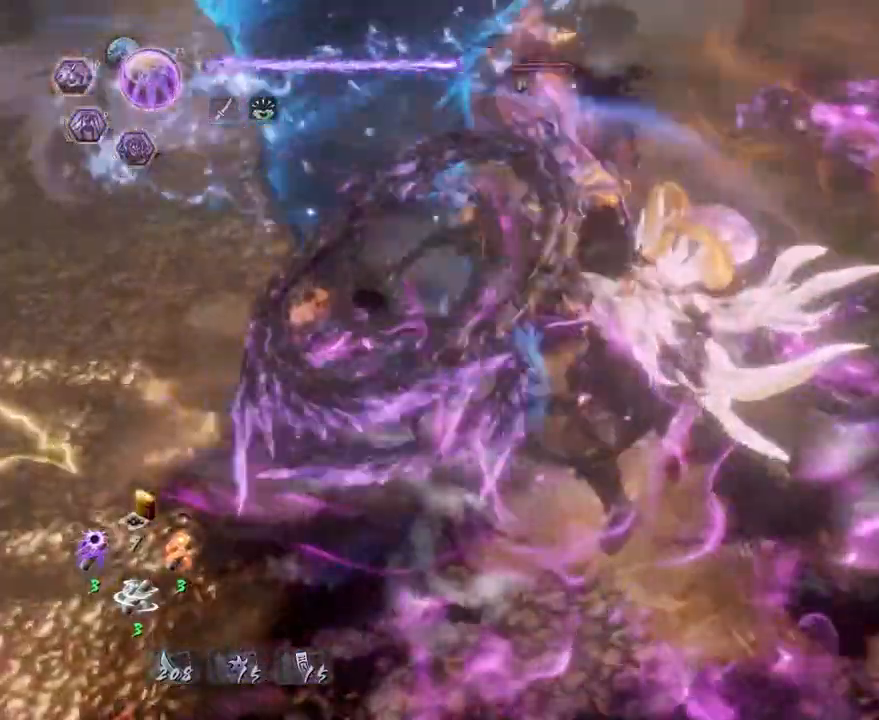
{"dt_ms": 500, "buttons": ["TRIANGLE"], "left_stick": "center", "right_stick": "center", "events": [[83, "TRIANGLE", "up"], [233, "TRIANGLE", "down"], [317, "TRIANGLE", "up"], [433, "TRIANGLE", "down"]]}
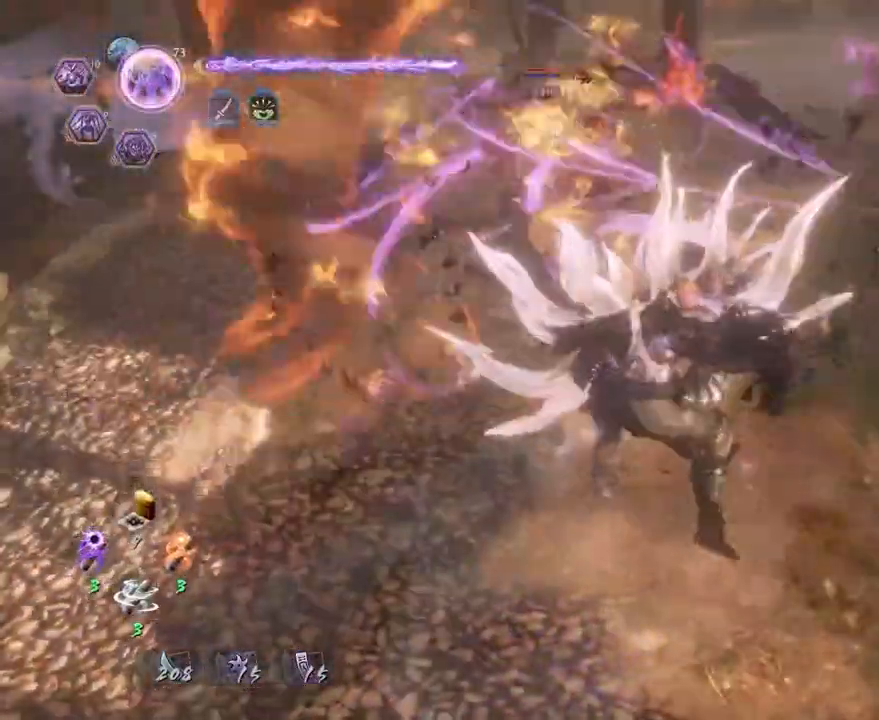
{"dt_ms": 500, "buttons": ["TRIANGLE"], "left_stick": "center", "right_stick": "center", "events": [[17, "TRIANGLE", "up"], [133, "TRIANGLE", "down"], [183, "TRIANGLE", "up"], [283, "TRIANGLE", "down"], [367, "TRIANGLE", "up"], [433, "TRIANGLE", "down"]]}
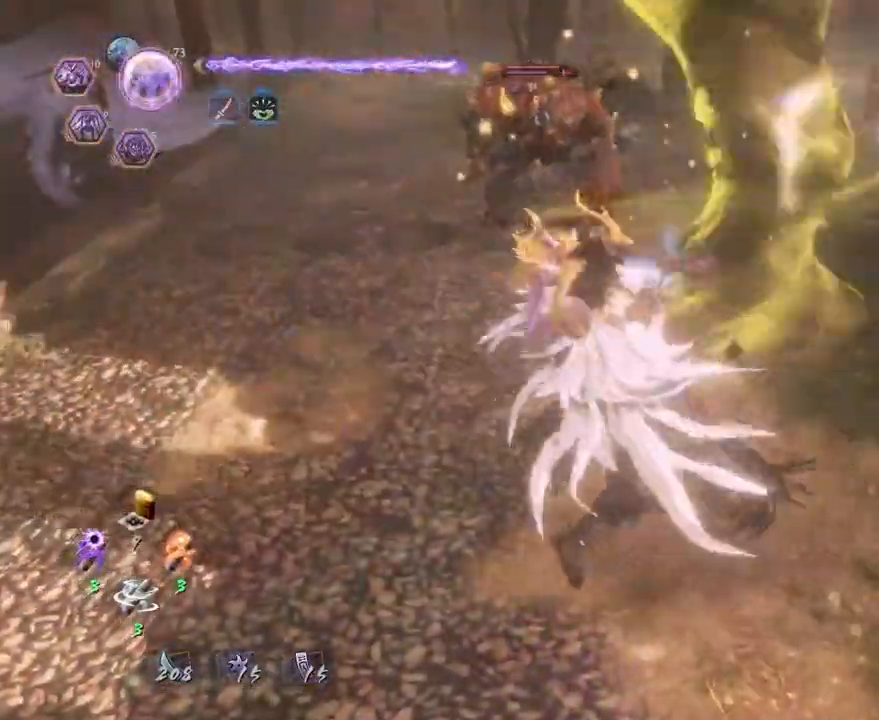
{"dt_ms": 1000, "buttons": ["SQUARE", "R2"], "left_stick": "center", "right_stick": "center"}
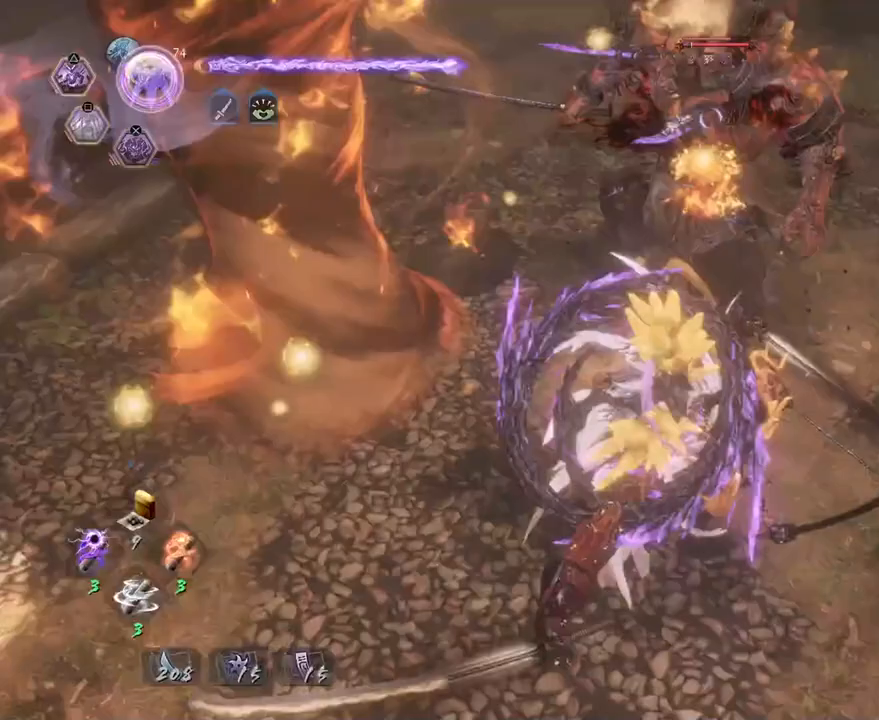
{"dt_ms": 500, "buttons": [], "left_stick": "center", "right_stick": "center", "events": [[17, "SQUARE", "up"], [100, "SQUARE", "down"], [150, "SQUARE", "up"], [233, "R2", "up"]]}
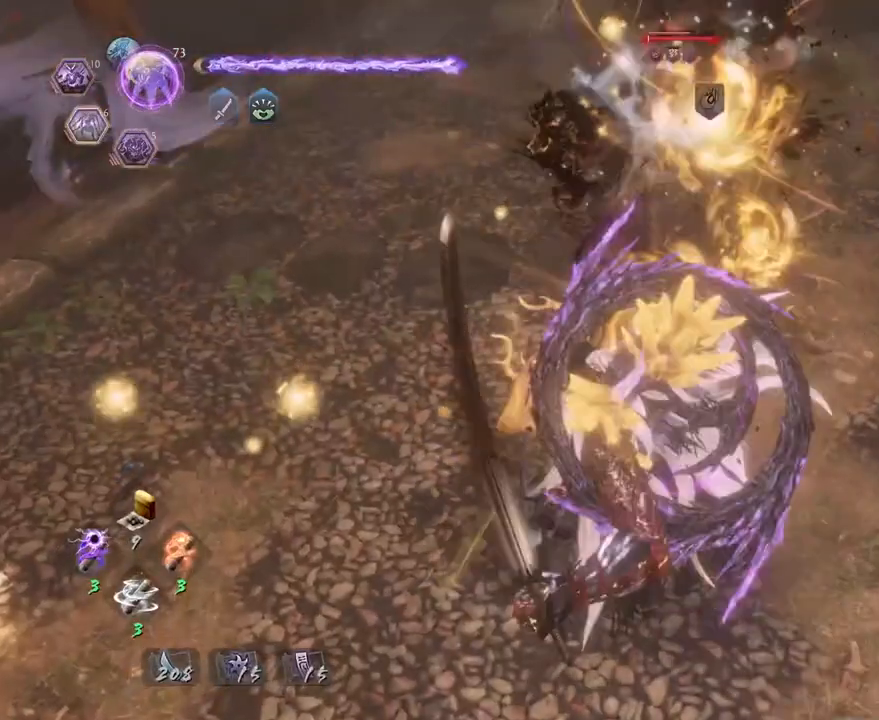
{"dt_ms": 500, "buttons": [], "left_stick": "center", "right_stick": "center", "events": []}
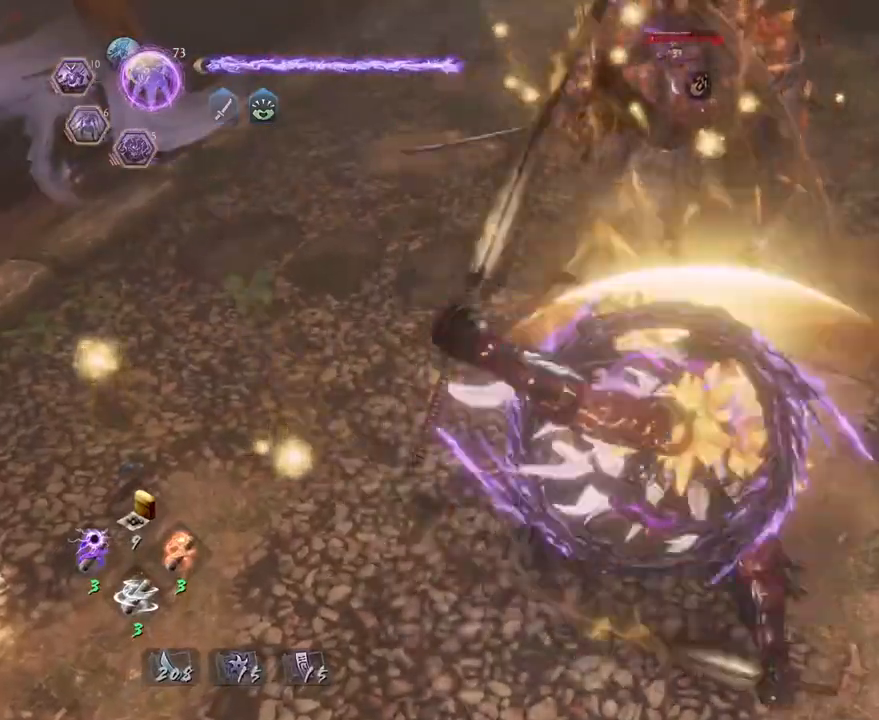
{"dt_ms": 500, "buttons": [], "left_stick": "center", "right_stick": "center", "events": []}
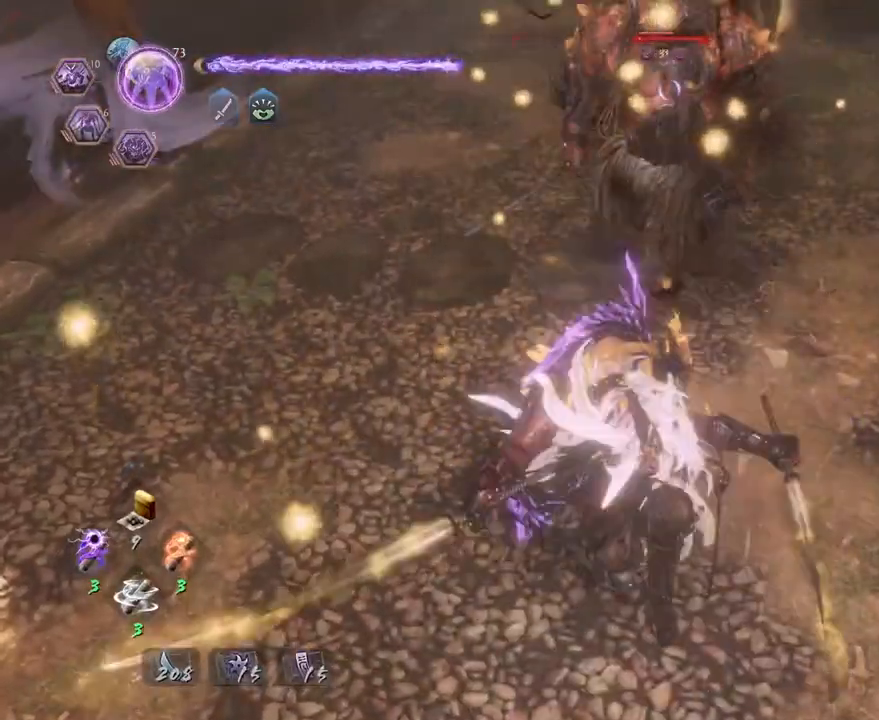
{"dt_ms": 500, "buttons": [], "left_stick": "center", "right_stick": "center", "events": []}
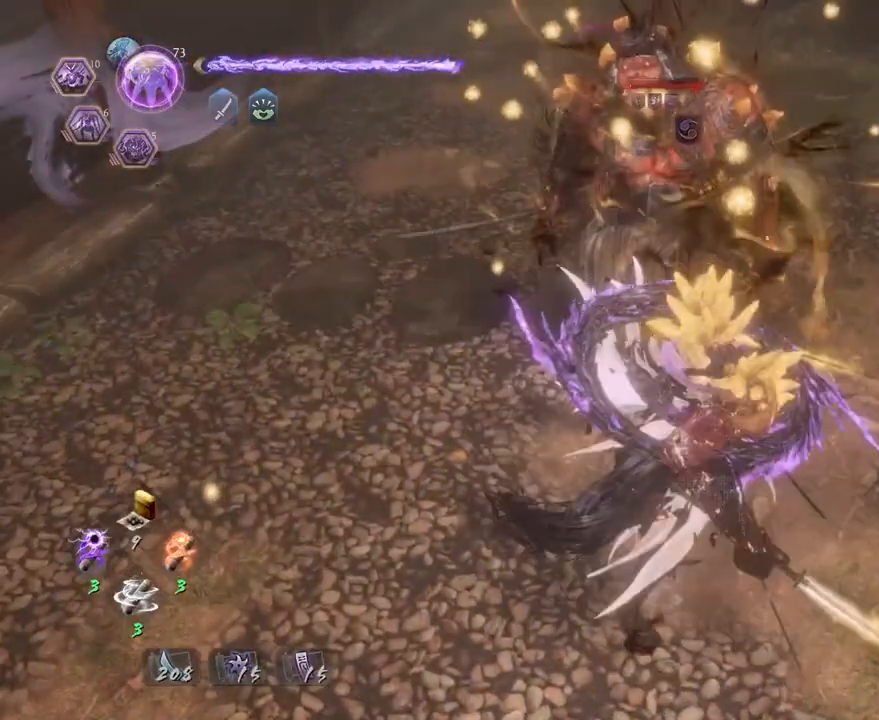
{"dt_ms": 500, "buttons": [], "left_stick": "center", "right_stick": "center", "events": [[150, "left_stick", "up"], [383, "left_stick", "center"], [417, "TRIANGLE", "down"], [483, "TRIANGLE", "up"]]}
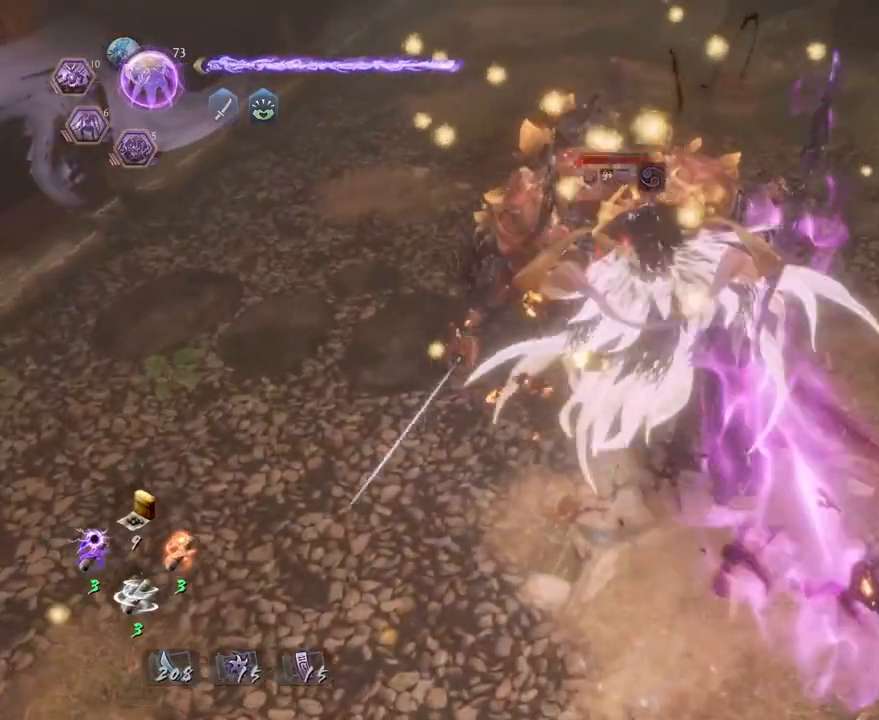
{"dt_ms": 500, "buttons": [], "left_stick": "center", "right_stick": "center", "events": []}
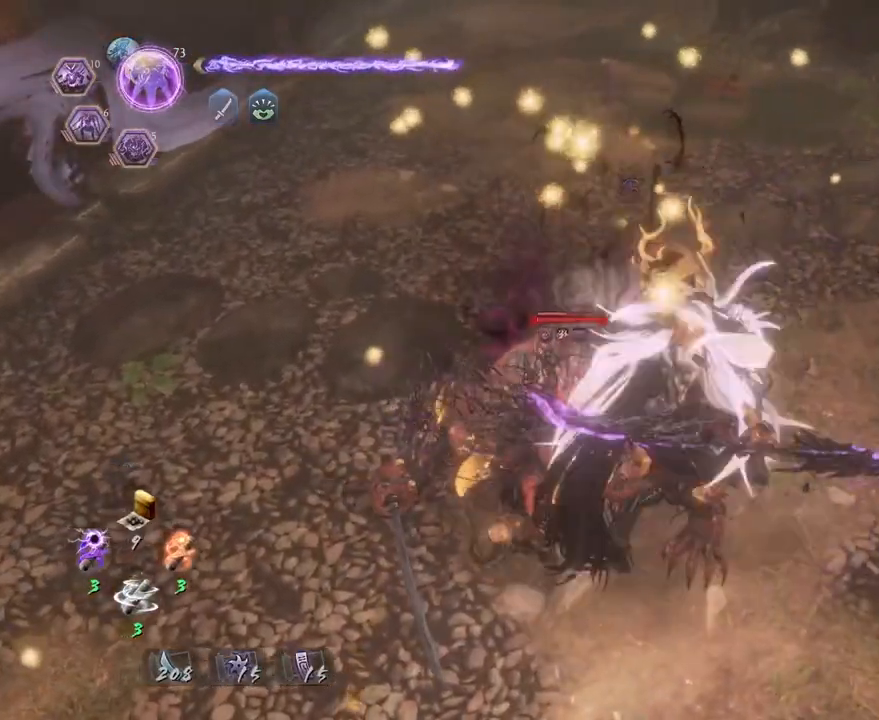
{"dt_ms": 500, "buttons": [], "left_stick": "center", "right_stick": "center", "events": []}
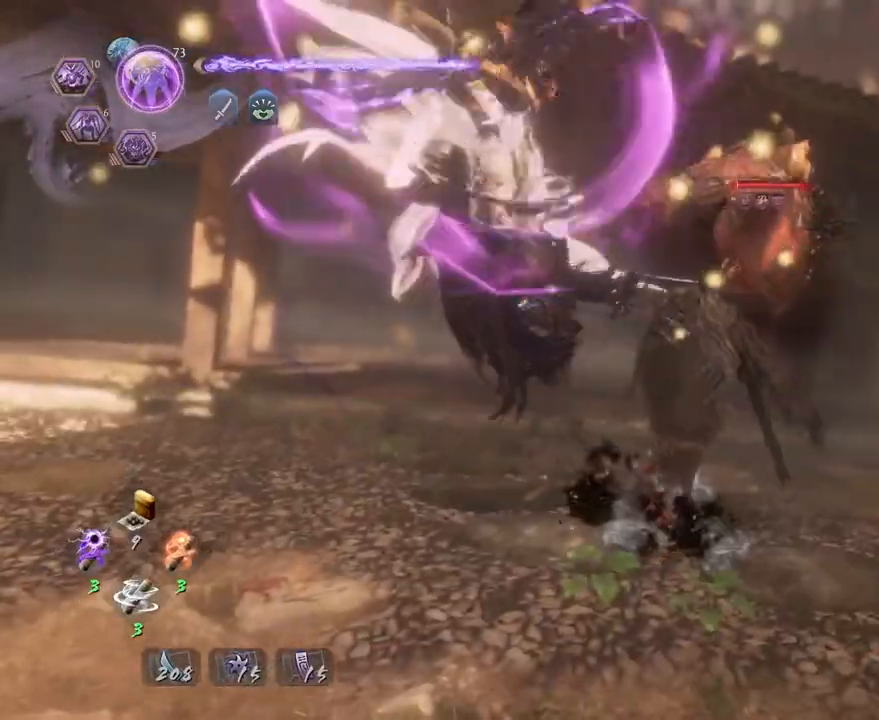
{"dt_ms": 500, "buttons": [], "left_stick": "center", "right_stick": "center", "events": []}
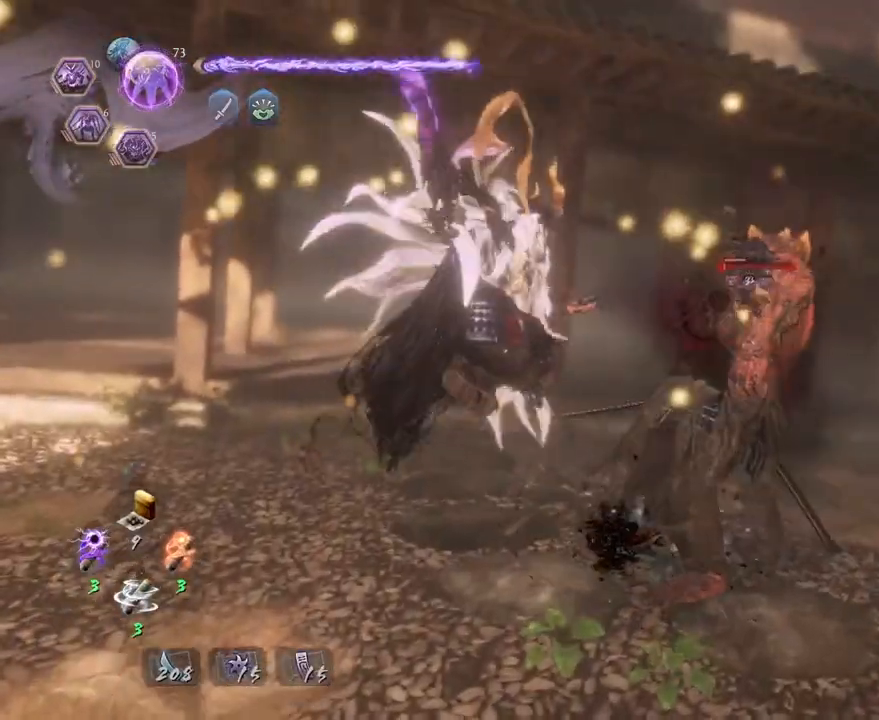
{"dt_ms": 500, "buttons": [], "left_stick": "center", "right_stick": "center", "events": []}
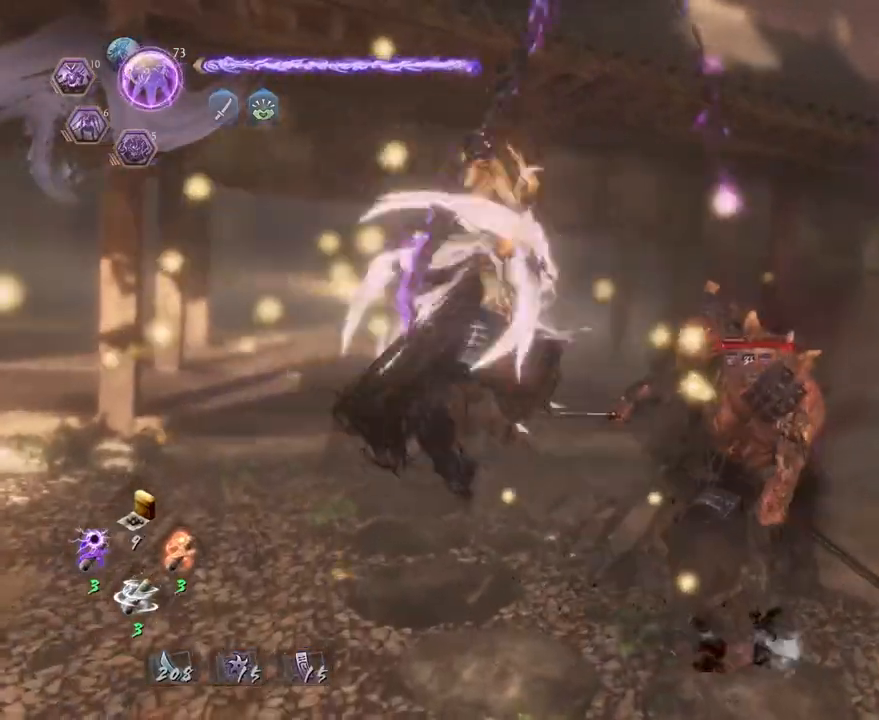
{"dt_ms": 500, "buttons": [], "left_stick": "center", "right_stick": "center", "events": []}
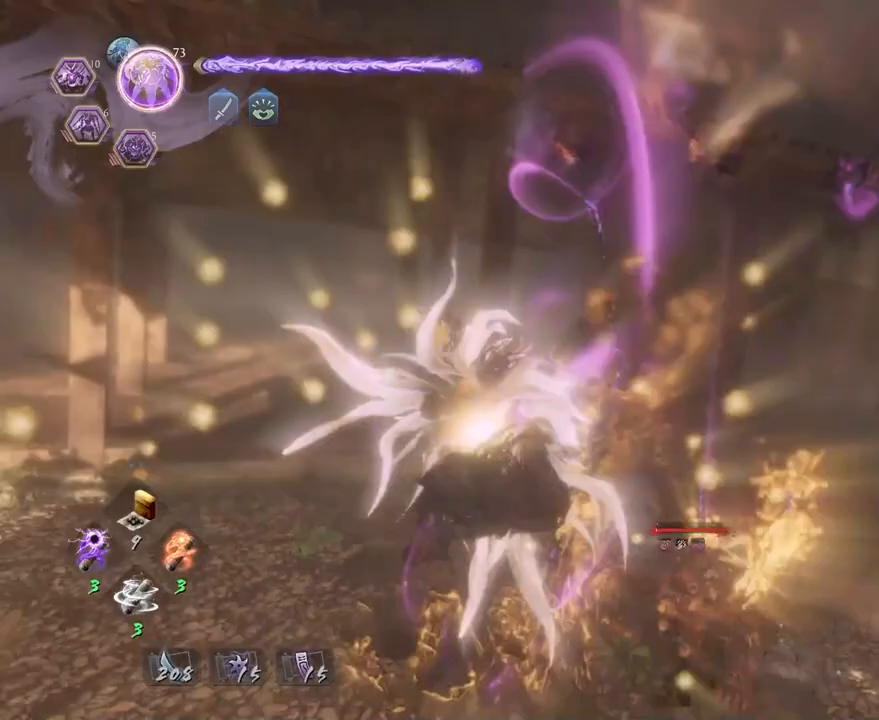
{"dt_ms": 500, "buttons": [], "left_stick": "center", "right_stick": "center", "events": []}
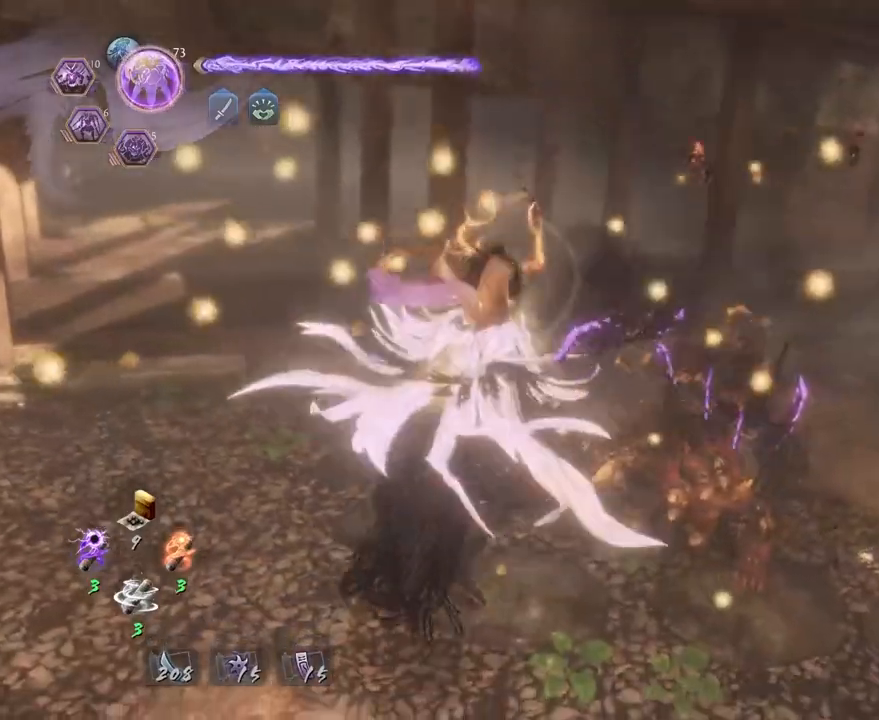
{"dt_ms": 500, "buttons": ["CIRCLE"], "left_stick": "center", "right_stick": "center", "events": [[200, "CIRCLE", "down"]]}
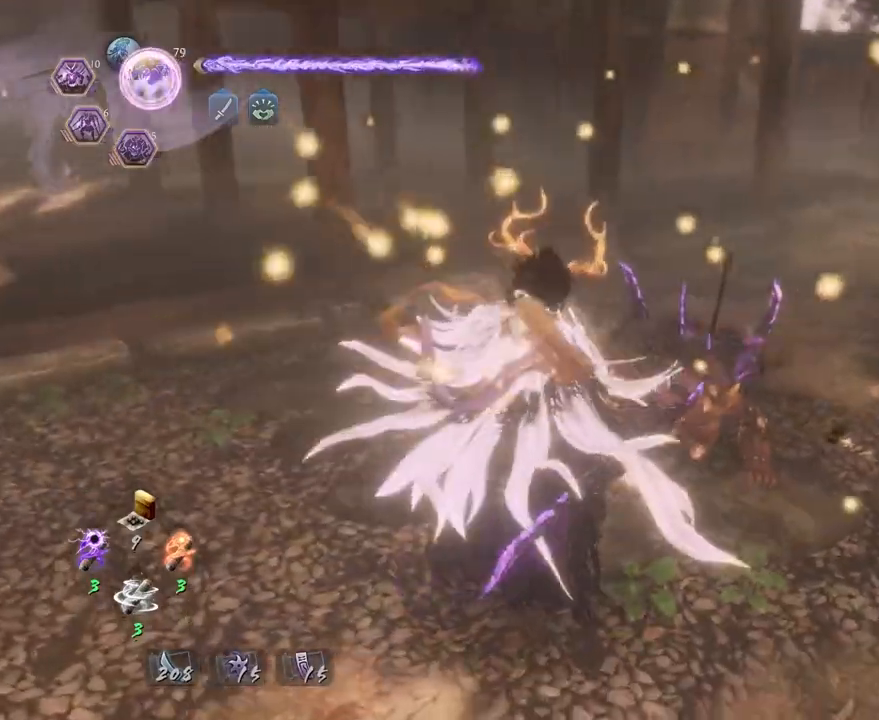
{"dt_ms": 500, "buttons": ["CIRCLE"], "left_stick": "center", "right_stick": "center", "events": []}
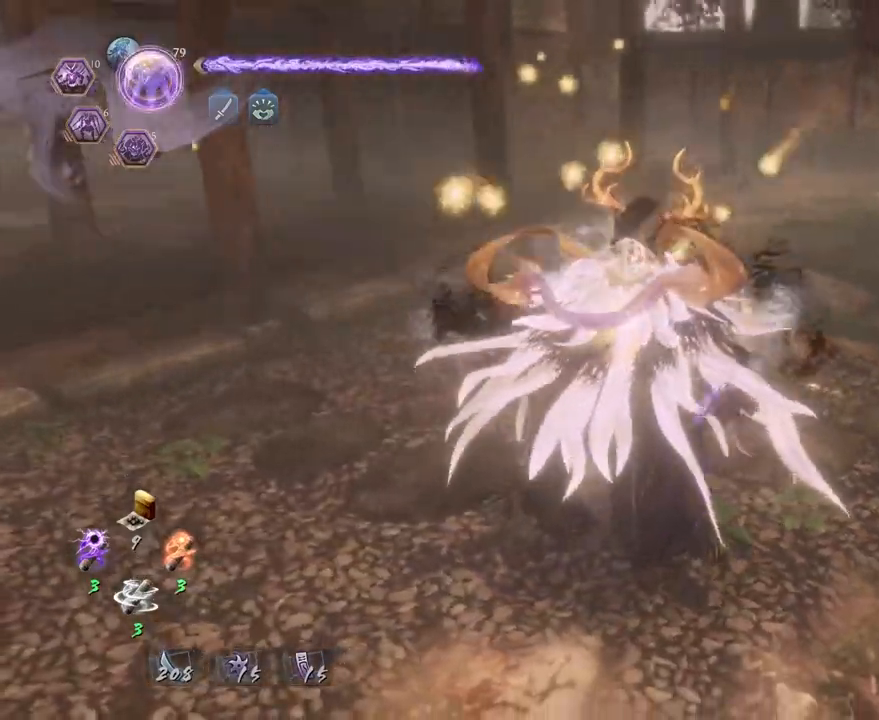
{"dt_ms": 500, "buttons": ["CIRCLE", "TRIANGLE"], "left_stick": "center", "right_stick": "center", "events": [[200, "TRIANGLE", "down"], [283, "TRIANGLE", "up"], [400, "TRIANGLE", "down"]]}
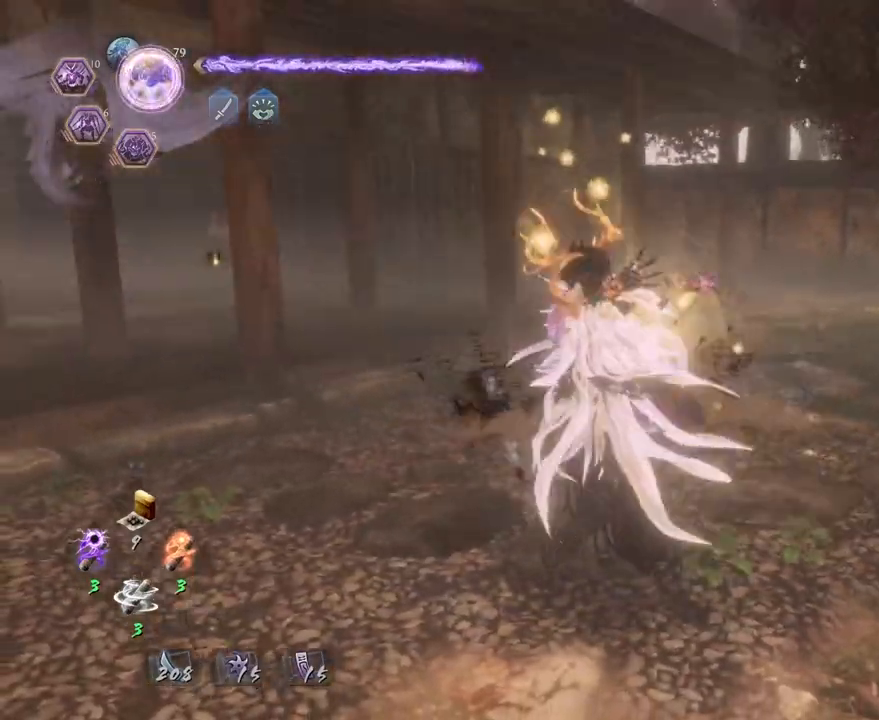
{"dt_ms": 500, "buttons": ["R2"], "left_stick": "center", "right_stick": "center", "events": [[17, "TRIANGLE", "up"], [67, "CIRCLE", "up"], [500, "R2", "down"]]}
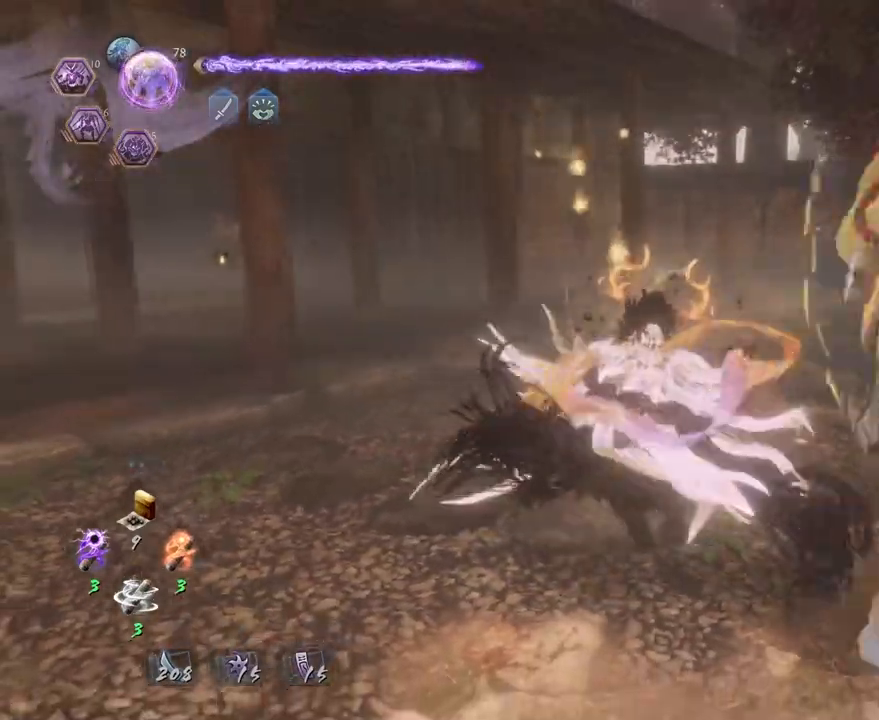
{"dt_ms": 500, "buttons": [], "left_stick": "center", "right_stick": "center", "events": [[33, "TRIANGLE", "down"], [117, "TRIANGLE", "up"], [217, "TRIANGLE", "down"], [300, "TRIANGLE", "up"], [383, "R2", "up"]]}
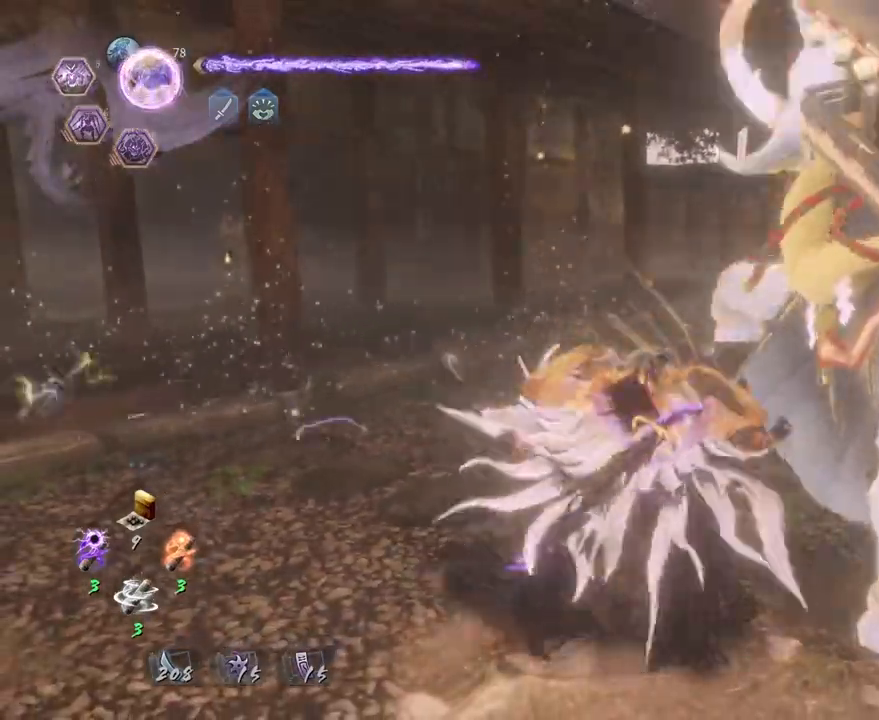
{"dt_ms": 500, "buttons": [], "left_stick": "center", "right_stick": "center", "events": []}